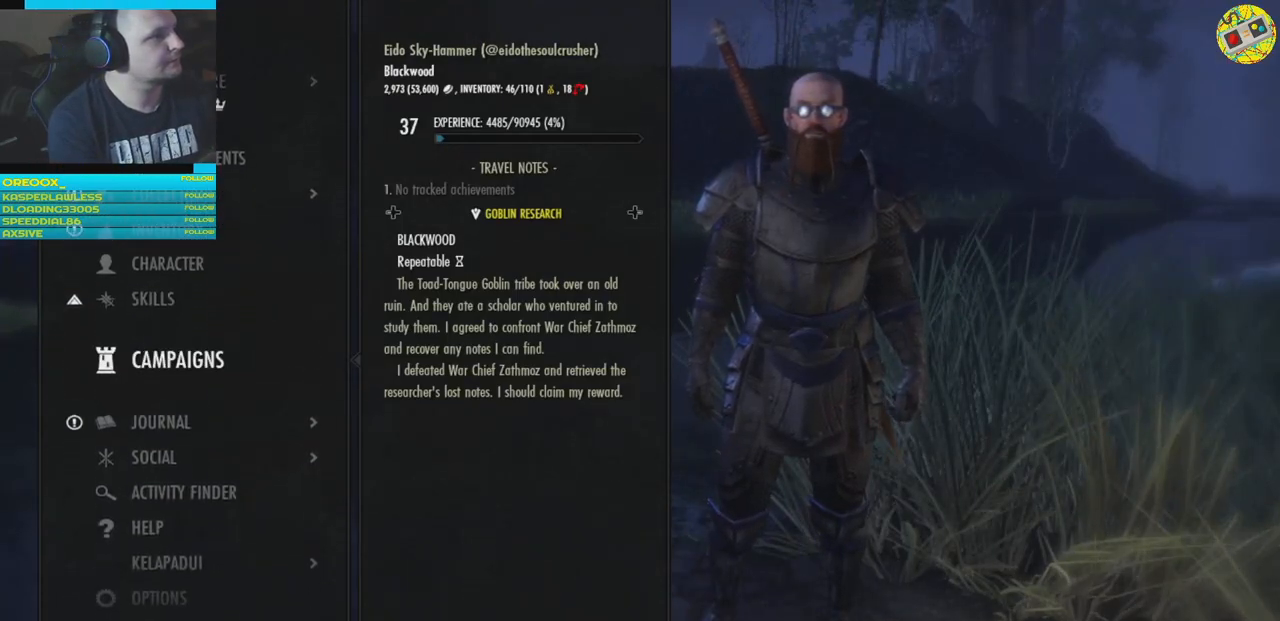
Gameplay with a controller (Xbox layout); each line is a JSON object with the inputs held at the frame after it. "events" lists button and stick changes between this image and that frame as [ms after this image, input, new state], when the widget could be followed in between.
{"buttons": [], "left_stick": "center", "right_stick": "center", "events": [[84, "DPAD_DOWN", "down"], [167, "DPAD_DOWN", "up"], [301, "A", "down"], [401, "A", "up"]]}
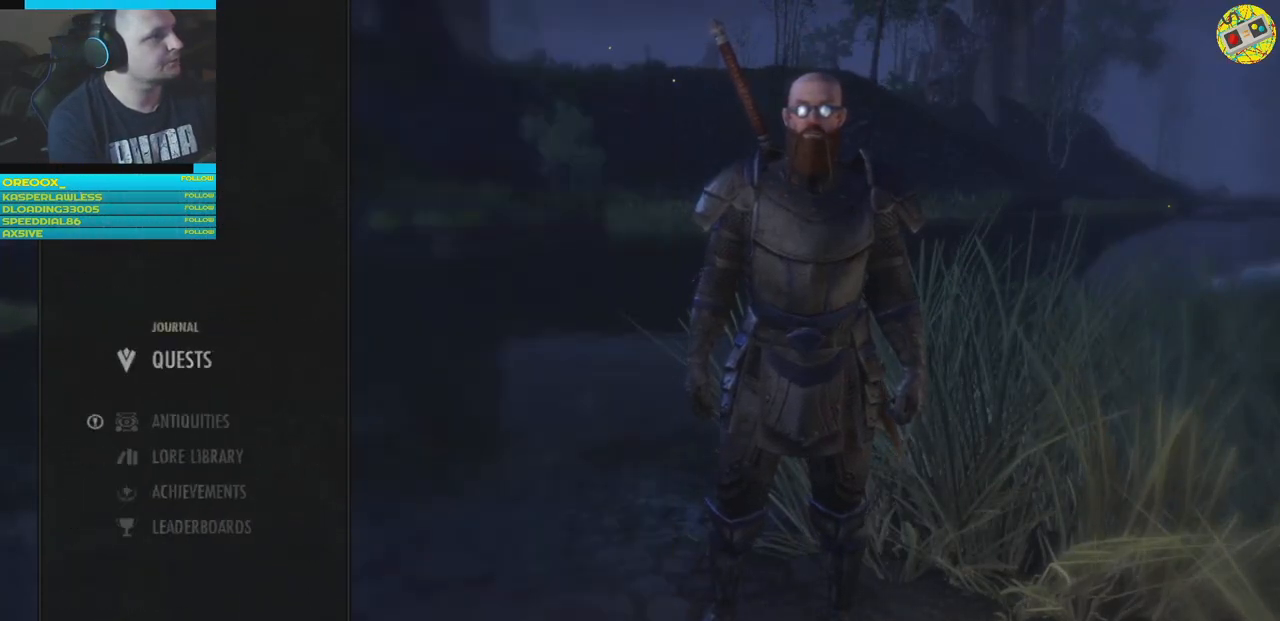
{"buttons": ["DPAD_DOWN"], "left_stick": "center", "right_stick": "center", "events": [[484, "DPAD_DOWN", "down"]]}
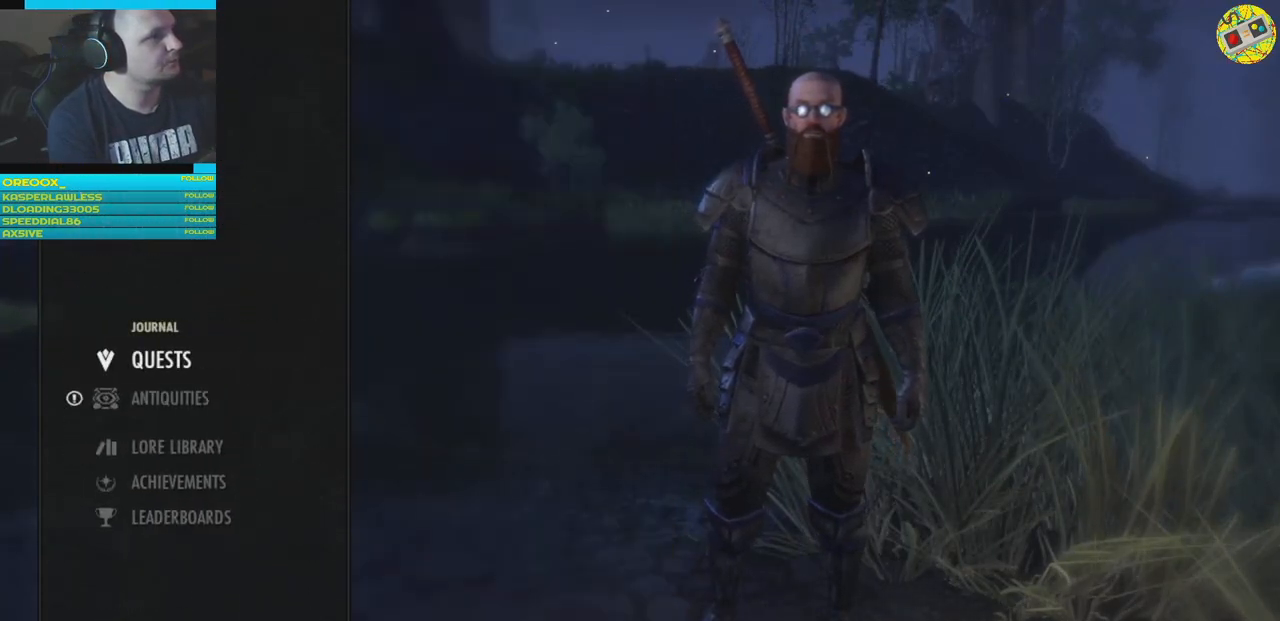
{"buttons": ["A"], "left_stick": "center", "right_stick": "center", "events": [[67, "DPAD_DOWN", "up"], [434, "A", "down"]]}
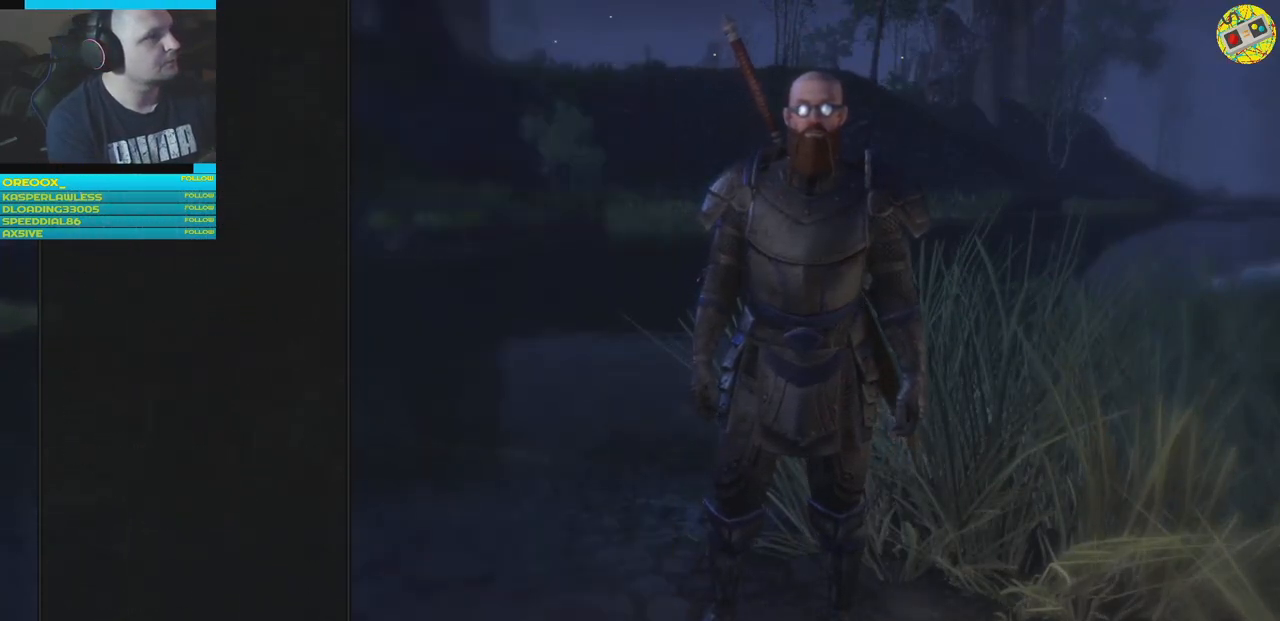
{"buttons": [], "left_stick": "center", "right_stick": "center", "events": [[33, "A", "up"]]}
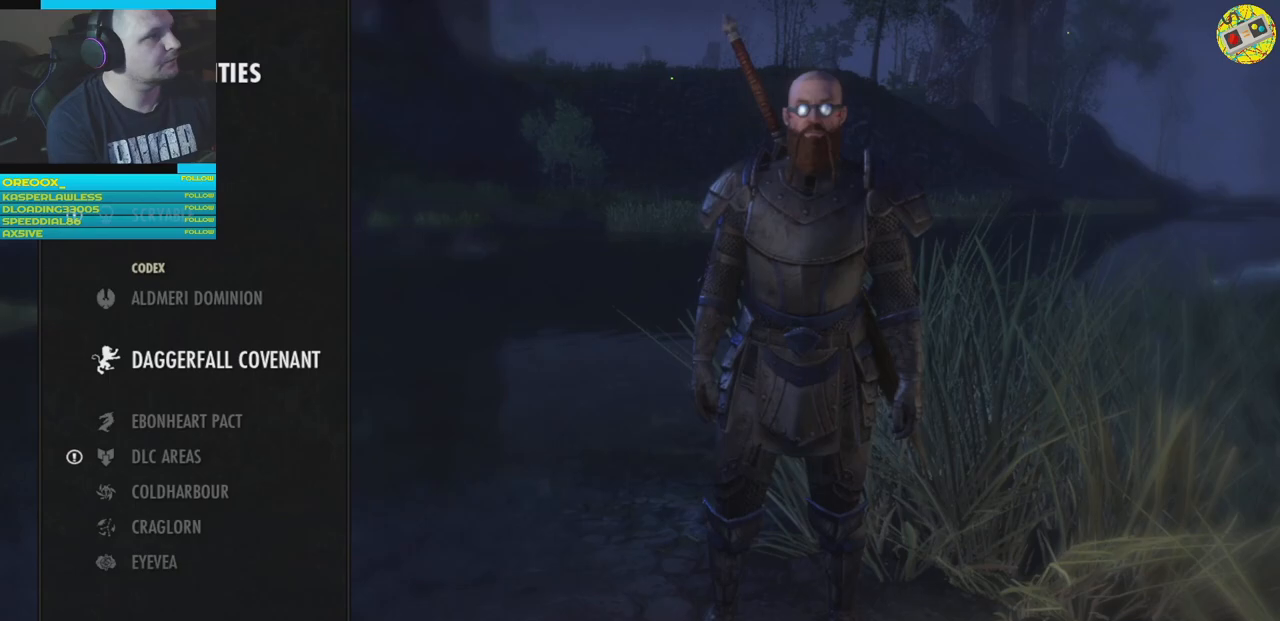
{"buttons": [], "left_stick": "center", "right_stick": "center", "events": [[67, "DPAD_DOWN", "down"], [167, "DPAD_DOWN", "up"], [334, "DPAD_DOWN", "down"], [468, "DPAD_DOWN", "up"]]}
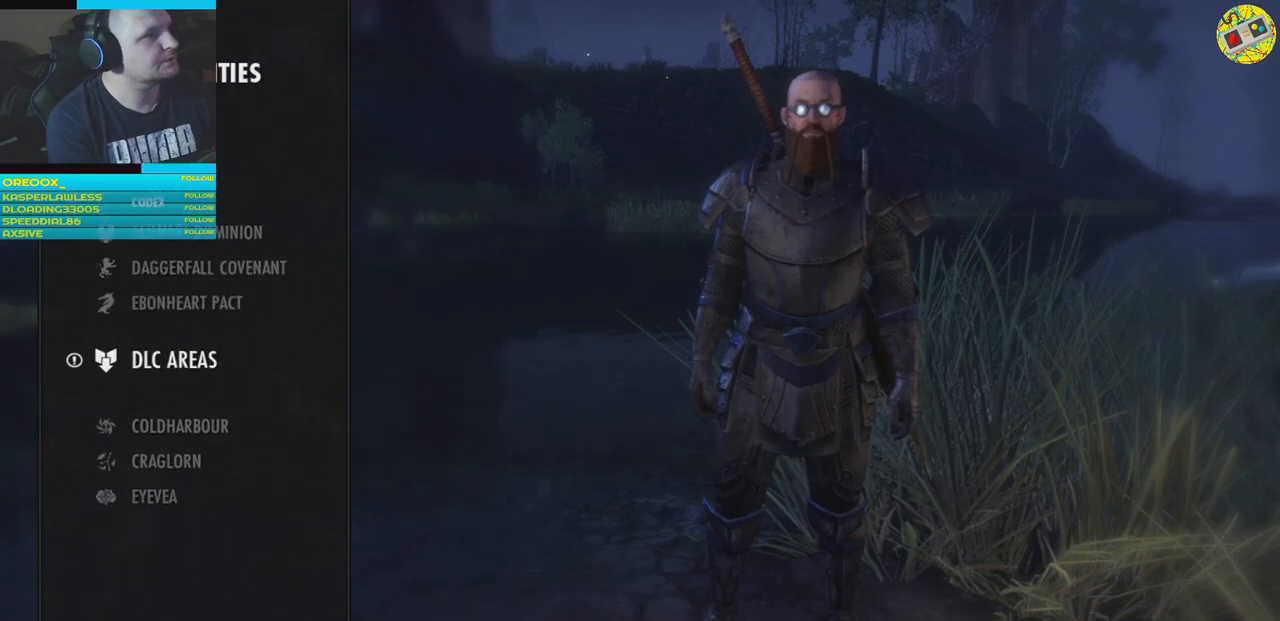
{"buttons": [], "left_stick": "center", "right_stick": "center", "events": []}
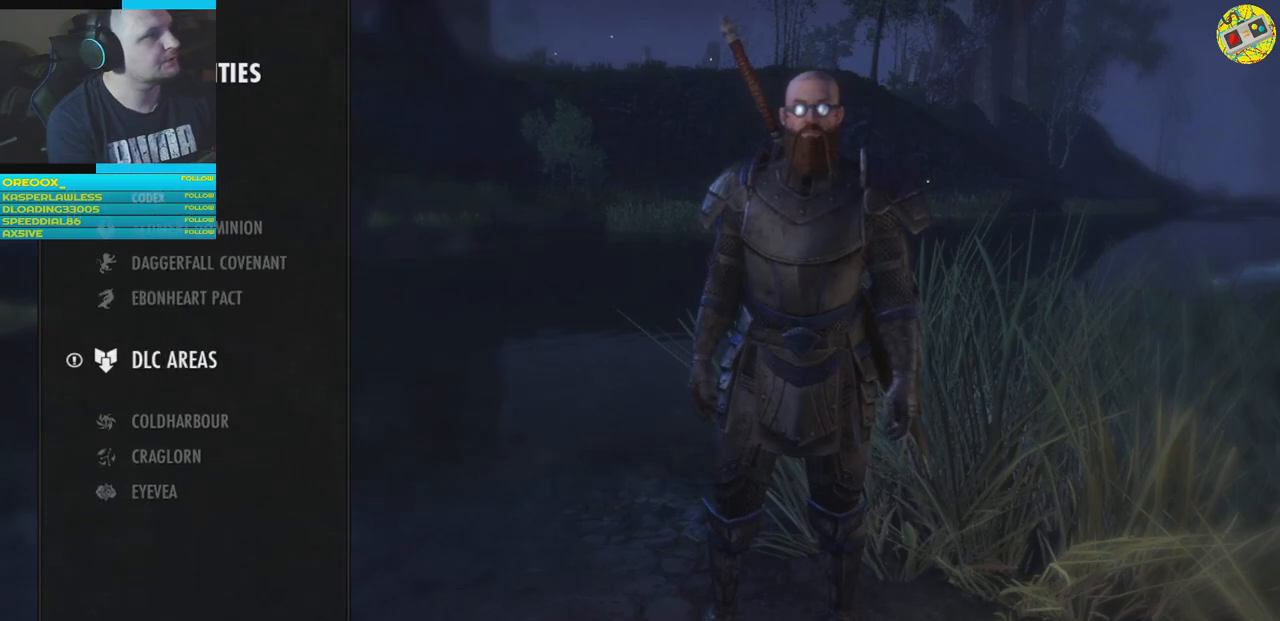
{"buttons": [], "left_stick": "center", "right_stick": "center", "events": [[150, "DPAD_UP", "down"], [267, "DPAD_UP", "up"], [350, "DPAD_UP", "down"], [467, "DPAD_UP", "up"]]}
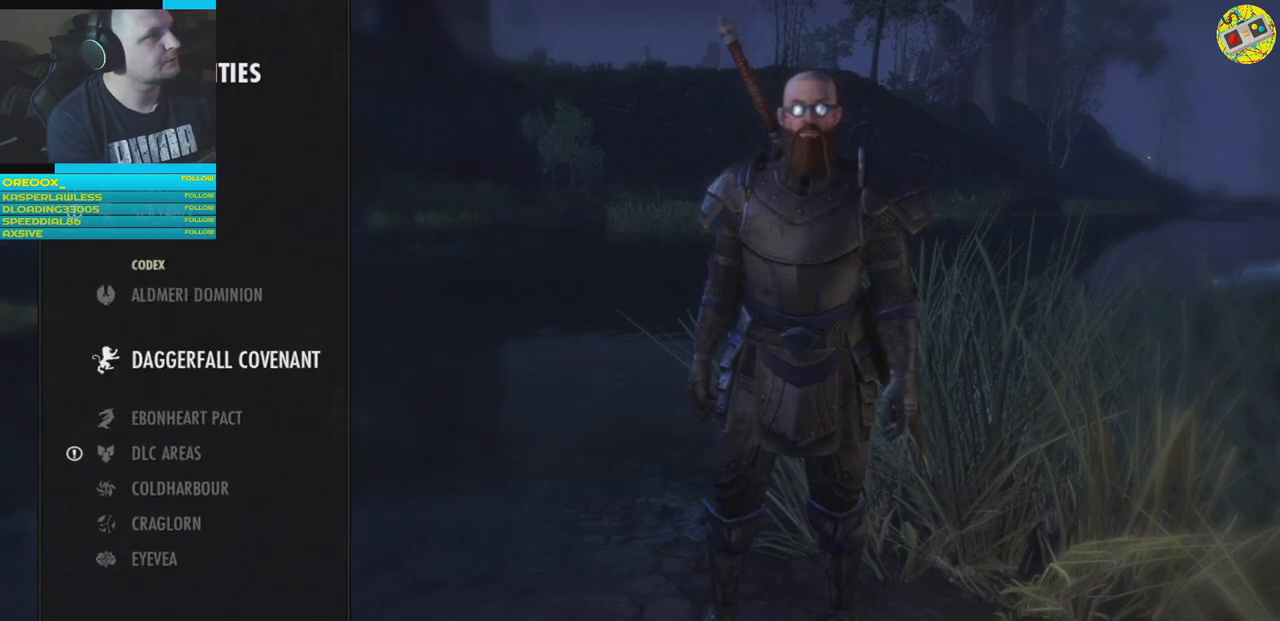
{"buttons": [], "left_stick": "center", "right_stick": "center", "events": [[50, "DPAD_UP", "down"], [167, "DPAD_UP", "up"]]}
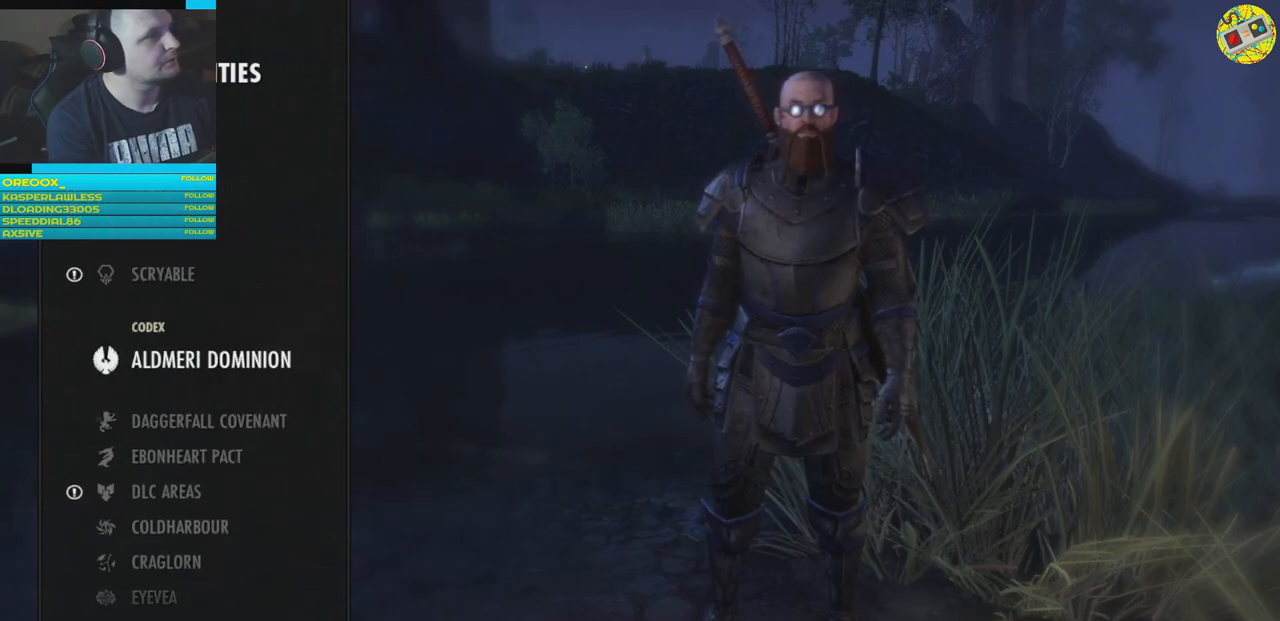
{"buttons": ["DPAD_DOWN"], "left_stick": "center", "right_stick": "center", "events": [[66, "DPAD_DOWN", "down"], [400, "DPAD_DOWN", "up"], [484, "DPAD_DOWN", "down"]]}
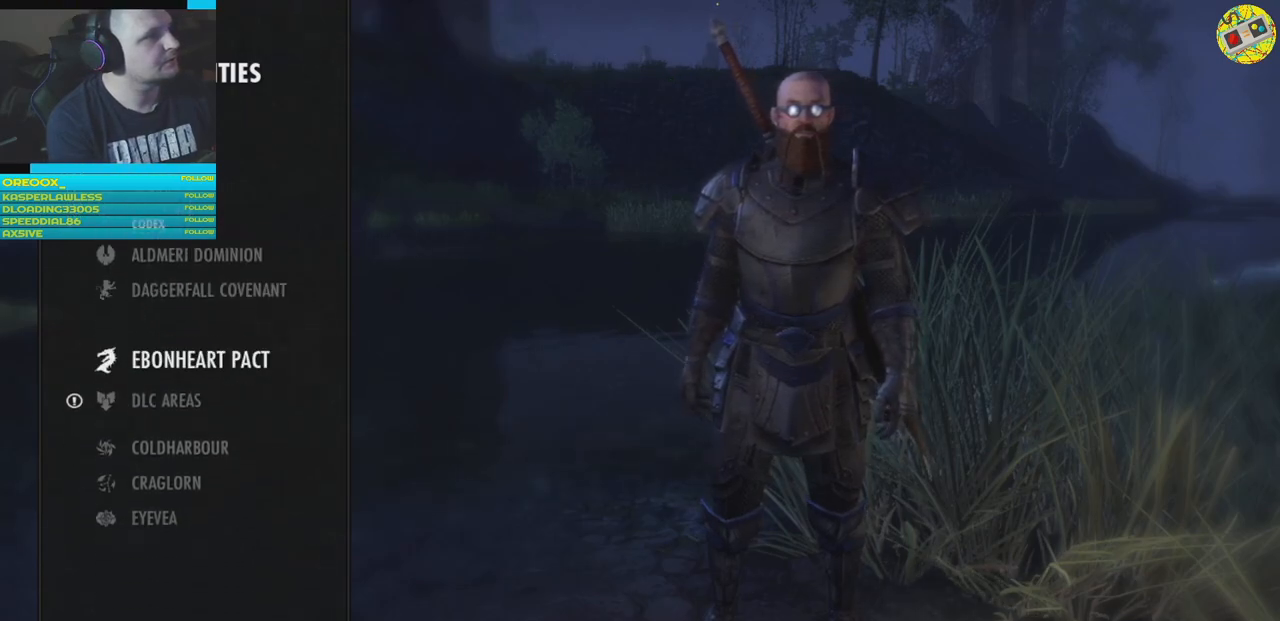
{"buttons": ["DPAD_UP"], "left_stick": "center", "right_stick": "center", "events": [[84, "DPAD_DOWN", "up"], [184, "DPAD_DOWN", "down"], [234, "DPAD_DOWN", "up"], [451, "DPAD_UP", "down"]]}
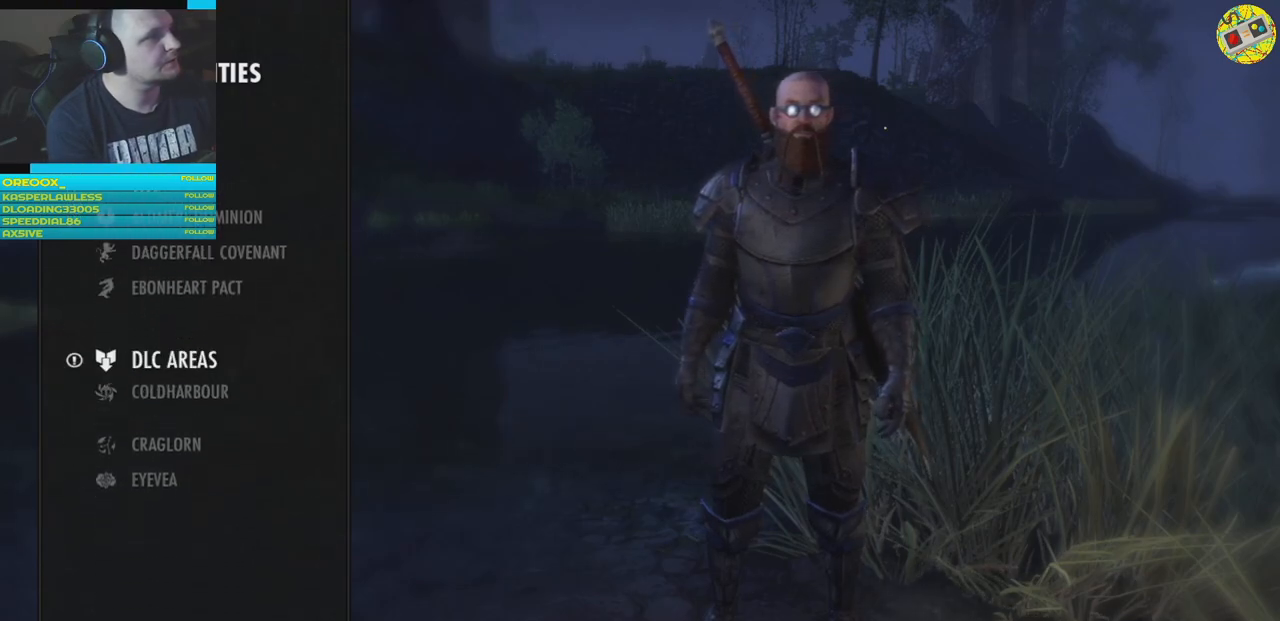
{"buttons": [], "left_stick": "center", "right_stick": "center", "events": [[16, "DPAD_UP", "up"], [183, "A", "down"], [283, "A", "up"]]}
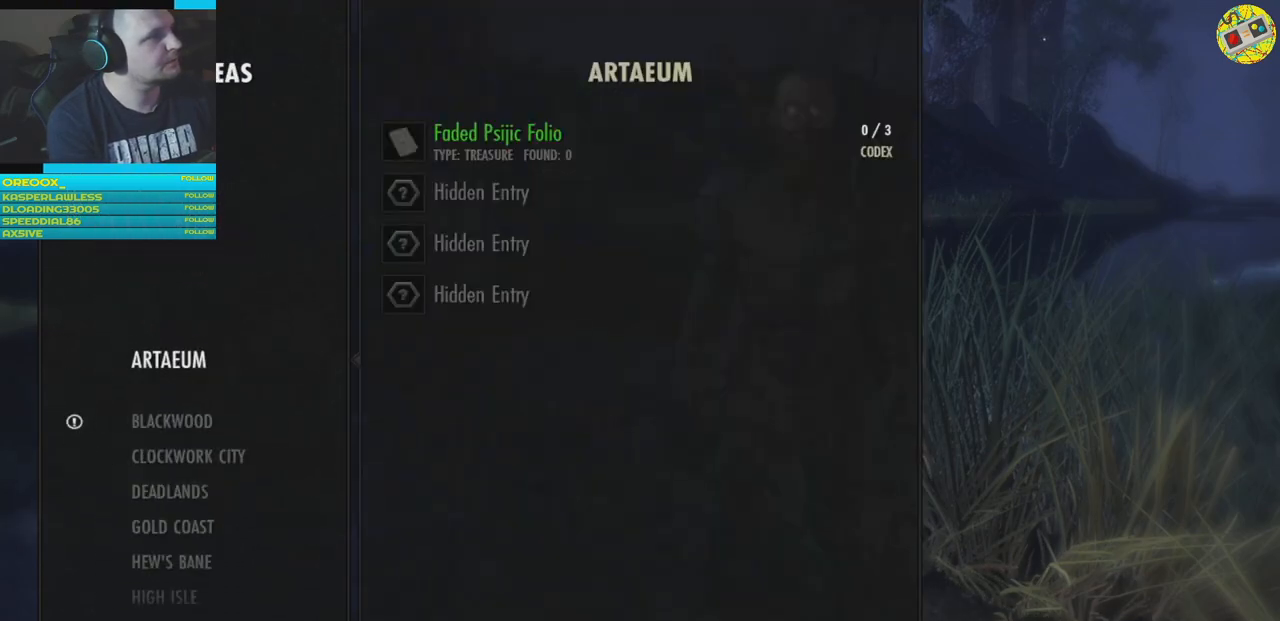
{"buttons": [], "left_stick": "center", "right_stick": "center", "events": []}
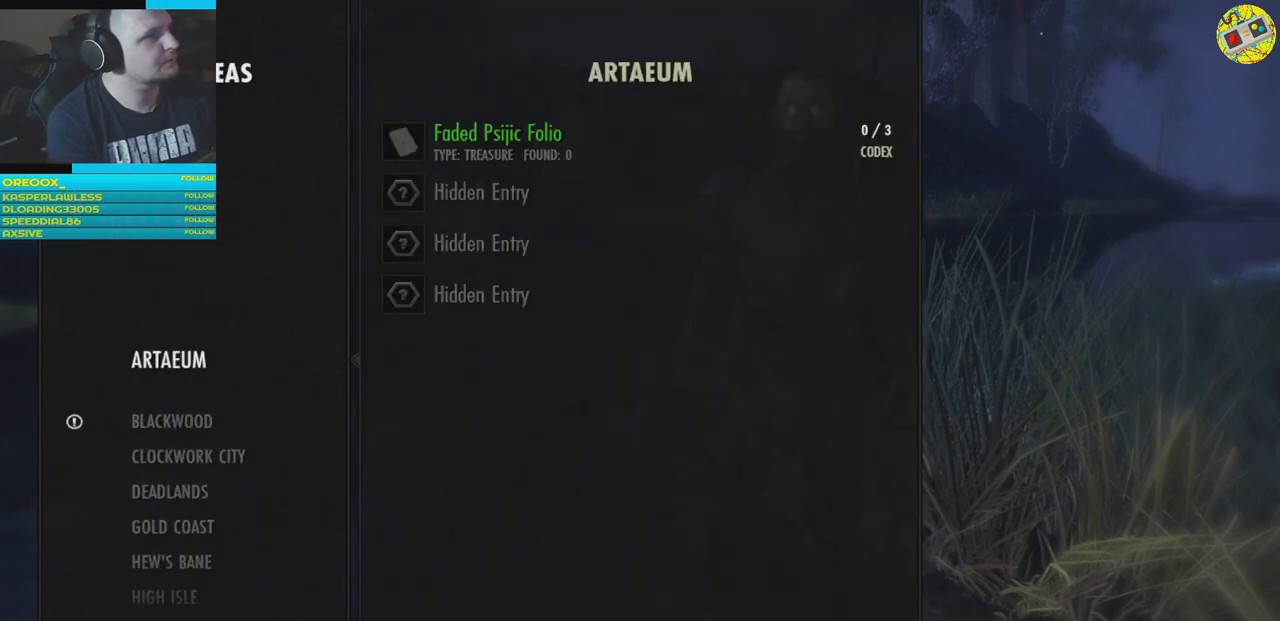
{"buttons": [], "left_stick": "center", "right_stick": "center", "events": [[133, "DPAD_DOWN", "down"], [250, "DPAD_DOWN", "up"]]}
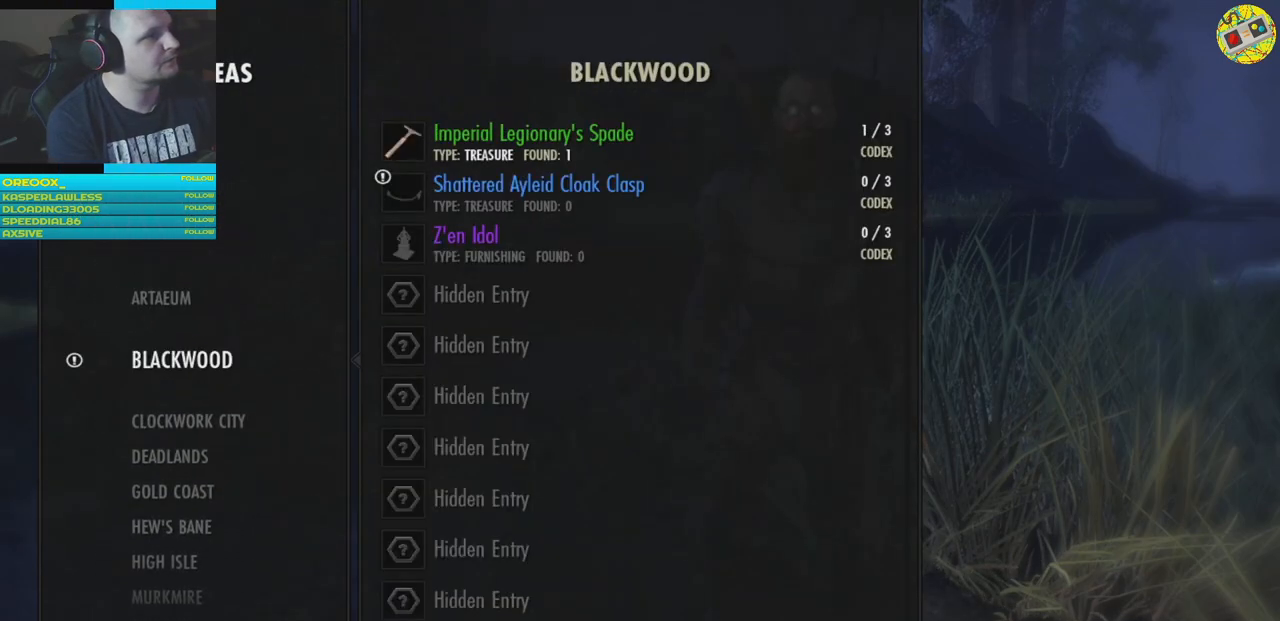
{"buttons": [], "left_stick": "center", "right_stick": "center", "events": [[150, "A", "down"], [267, "A", "up"]]}
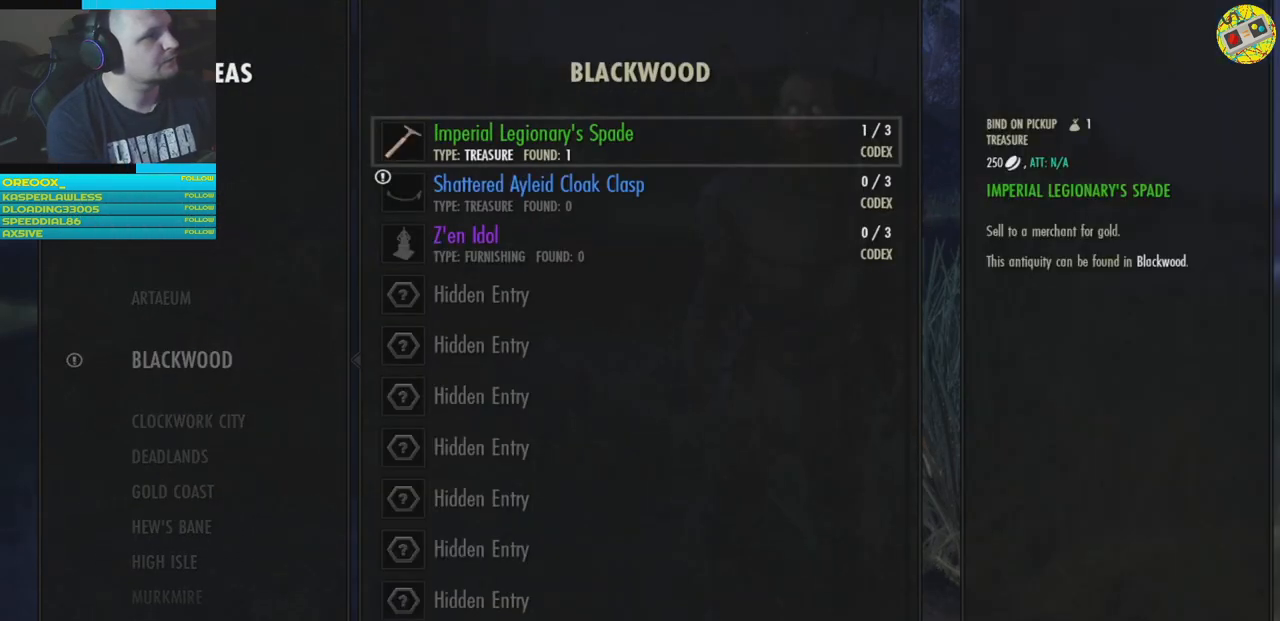
{"buttons": [], "left_stick": "center", "right_stick": "center", "events": [[367, "DPAD_DOWN", "down"], [484, "DPAD_DOWN", "up"]]}
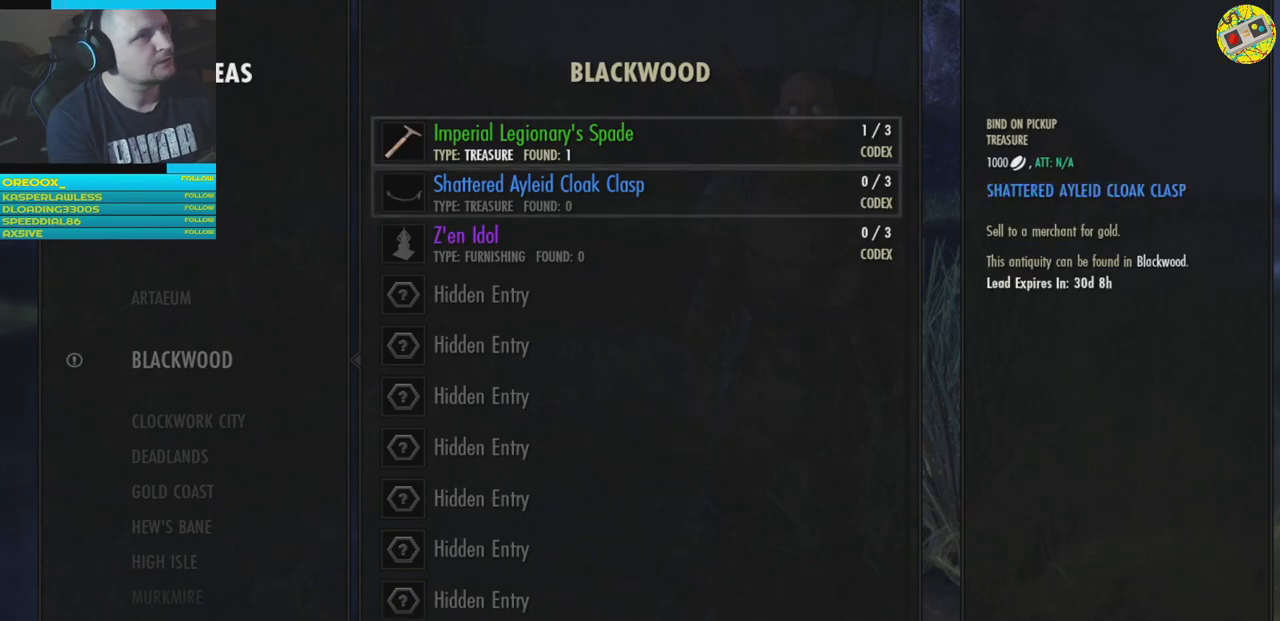
{"buttons": [], "left_stick": "center", "right_stick": "center", "events": [[367, "A", "down"], [484, "A", "up"]]}
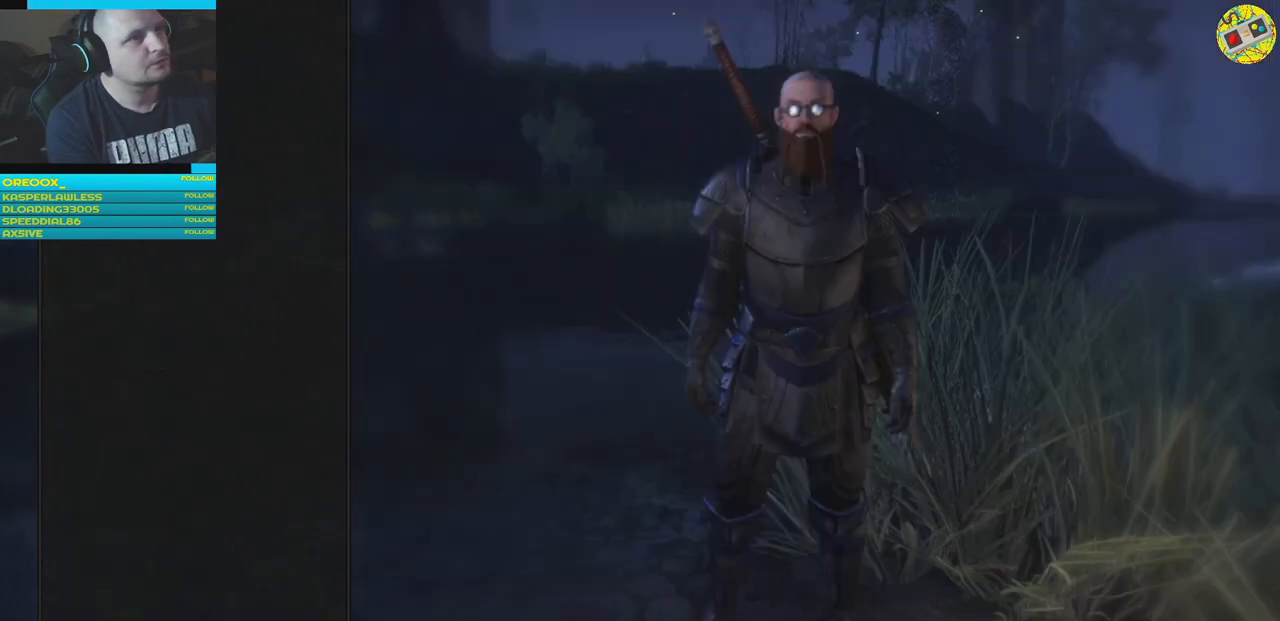
{"buttons": [], "left_stick": "center", "right_stick": "center", "events": []}
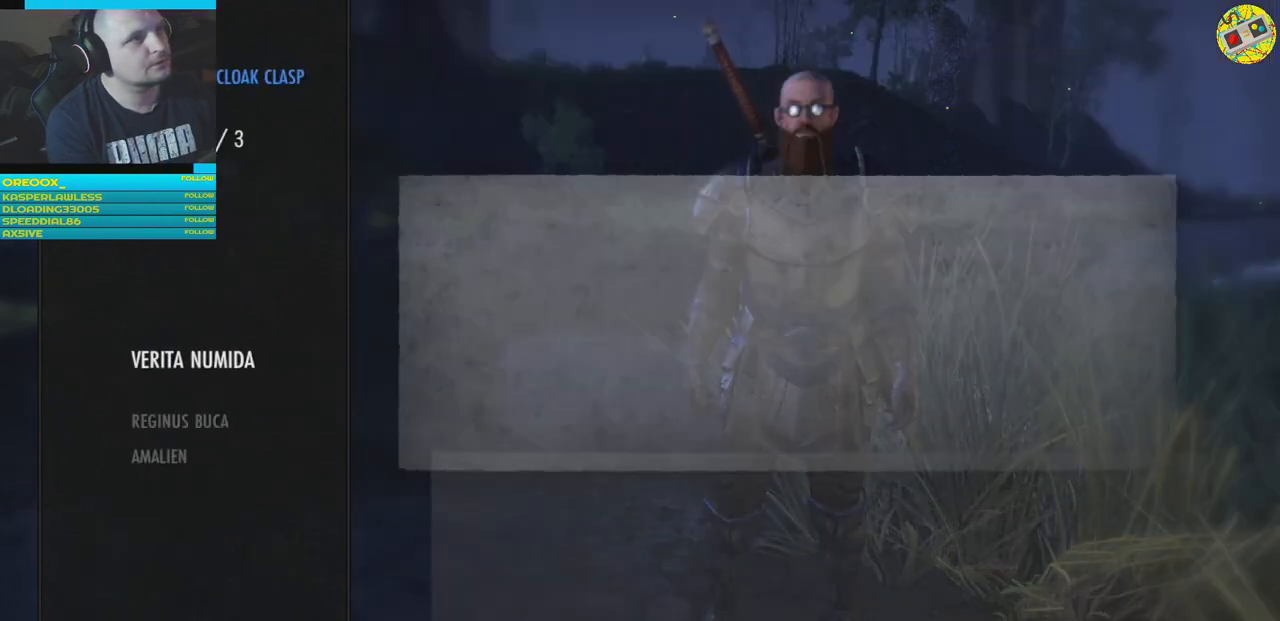
{"buttons": ["DPAD_DOWN"], "left_stick": "center", "right_stick": "center", "events": [[284, "DPAD_DOWN", "down"], [384, "DPAD_DOWN", "up"], [484, "DPAD_DOWN", "down"]]}
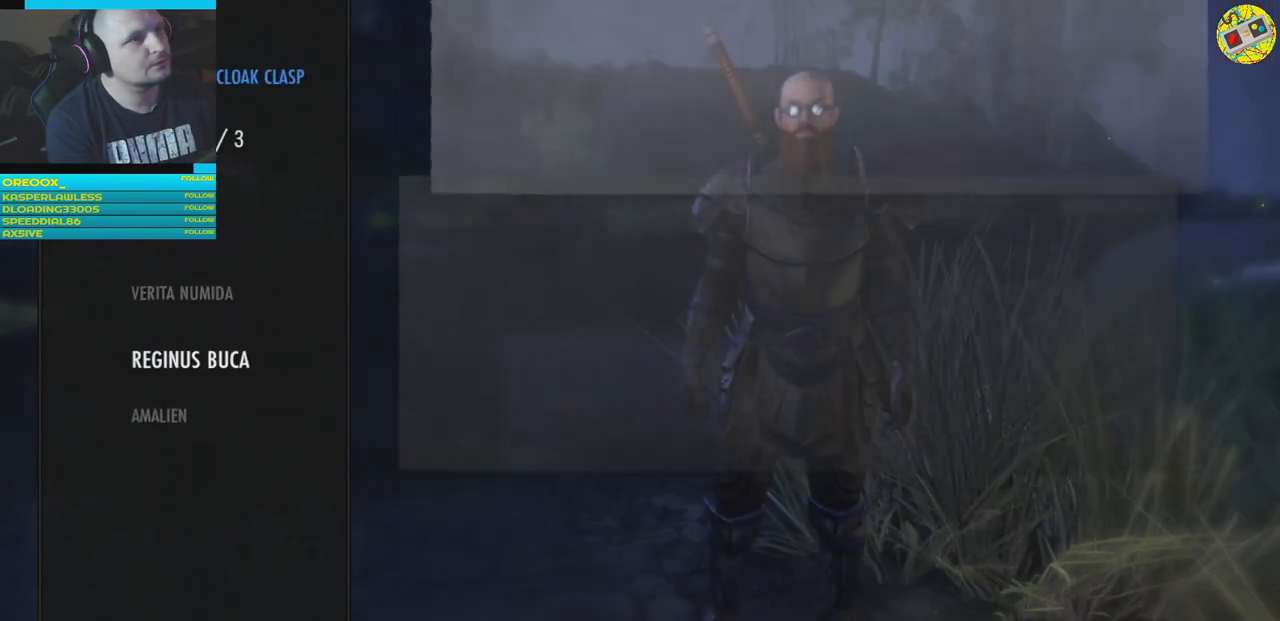
{"buttons": [], "left_stick": "center", "right_stick": "center", "events": [[83, "DPAD_DOWN", "up"], [200, "DPAD_DOWN", "down"], [283, "DPAD_DOWN", "up"]]}
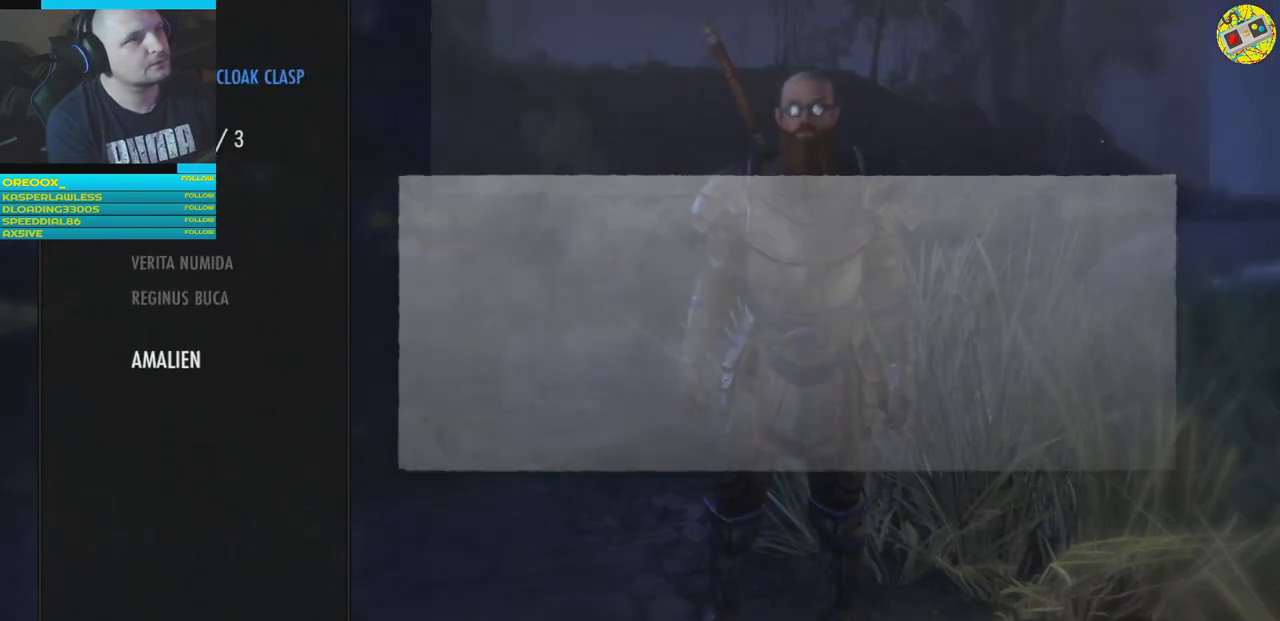
{"buttons": [], "left_stick": "center", "right_stick": "center", "events": [[50, "B", "down"], [150, "B", "up"]]}
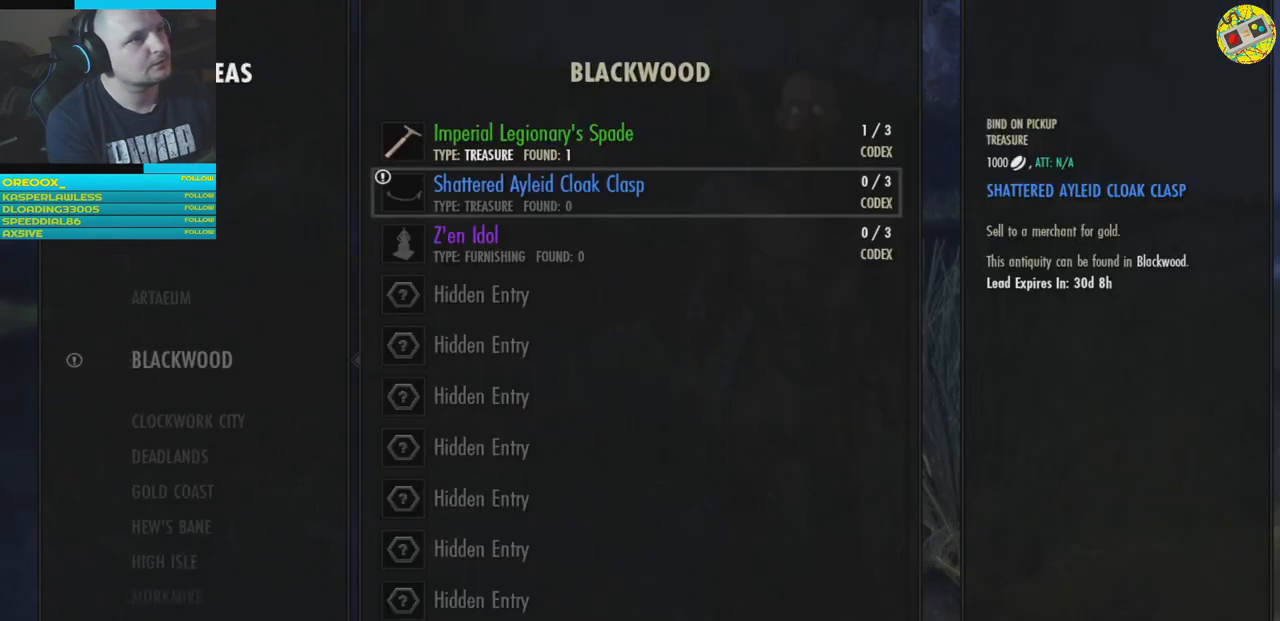
{"buttons": [], "left_stick": "center", "right_stick": "center", "events": [[183, "DPAD_DOWN", "down"], [283, "DPAD_DOWN", "up"]]}
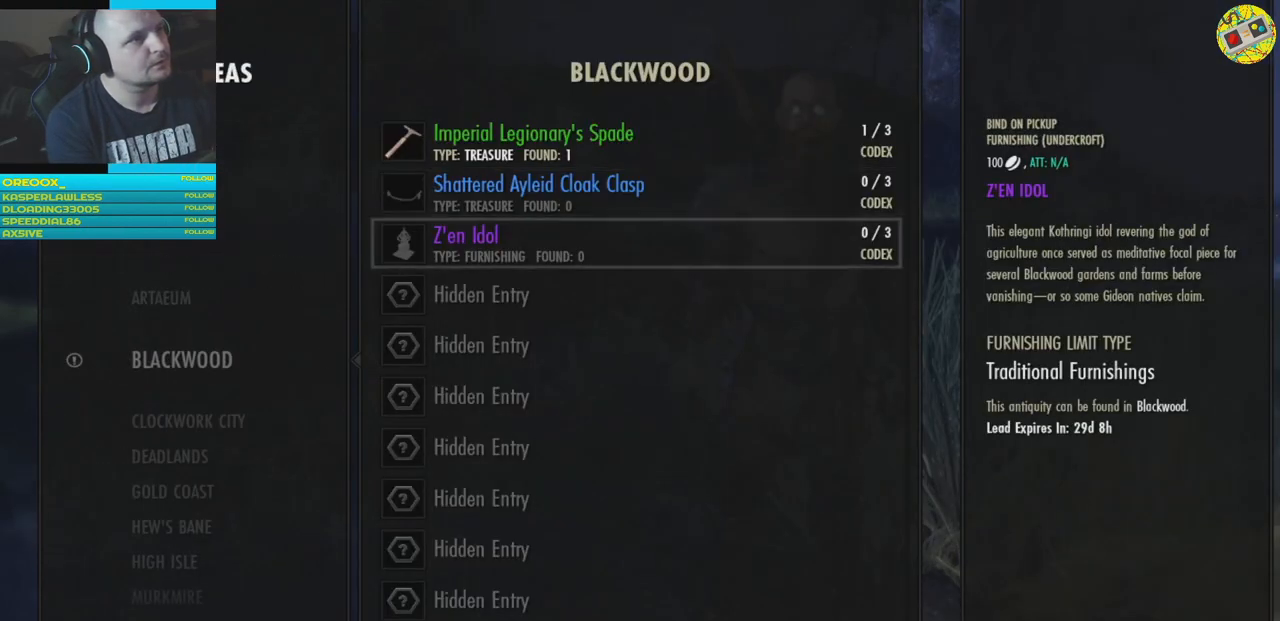
{"buttons": [], "left_stick": "center", "right_stick": "center", "events": [[167, "A", "down"], [284, "A", "up"]]}
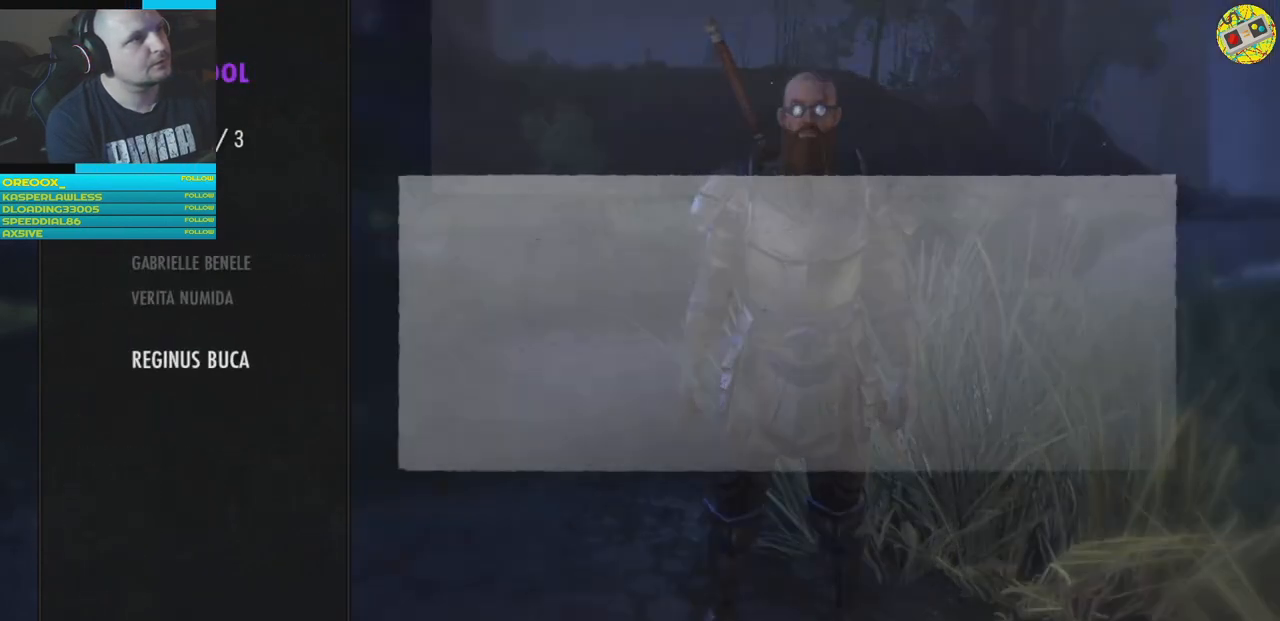
{"buttons": [], "left_stick": "center", "right_stick": "center", "events": []}
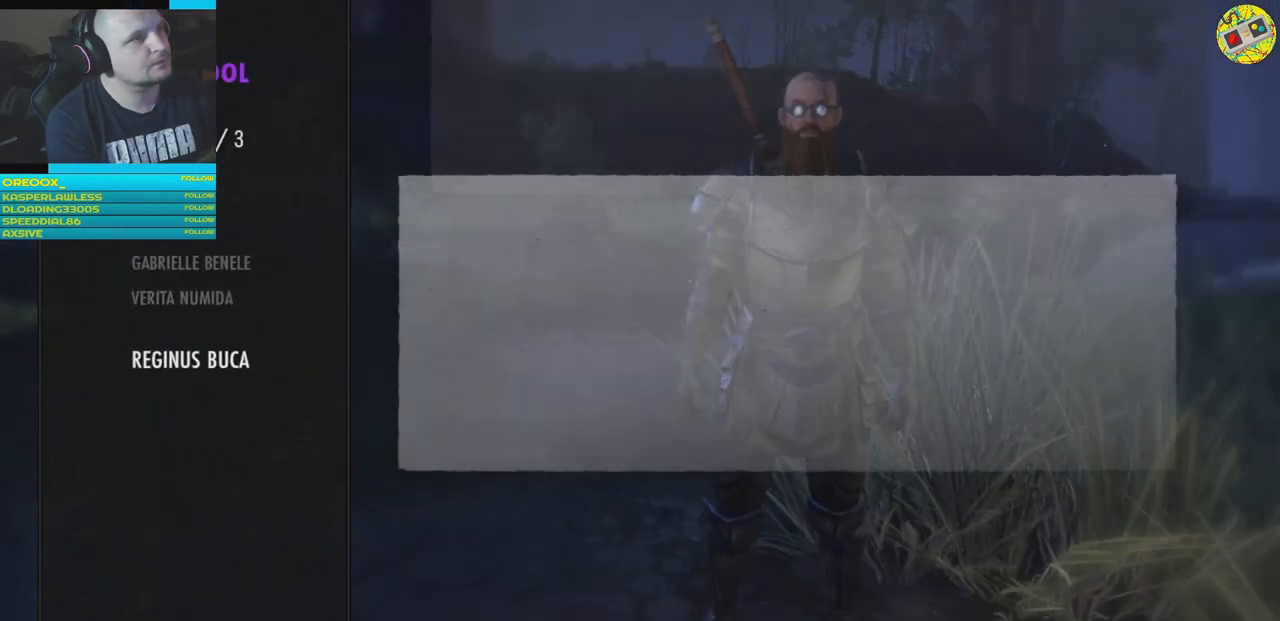
{"buttons": ["DPAD_UP"], "left_stick": "center", "right_stick": "center", "events": [[117, "DPAD_UP", "down"], [184, "DPAD_UP", "up"], [451, "DPAD_UP", "down"]]}
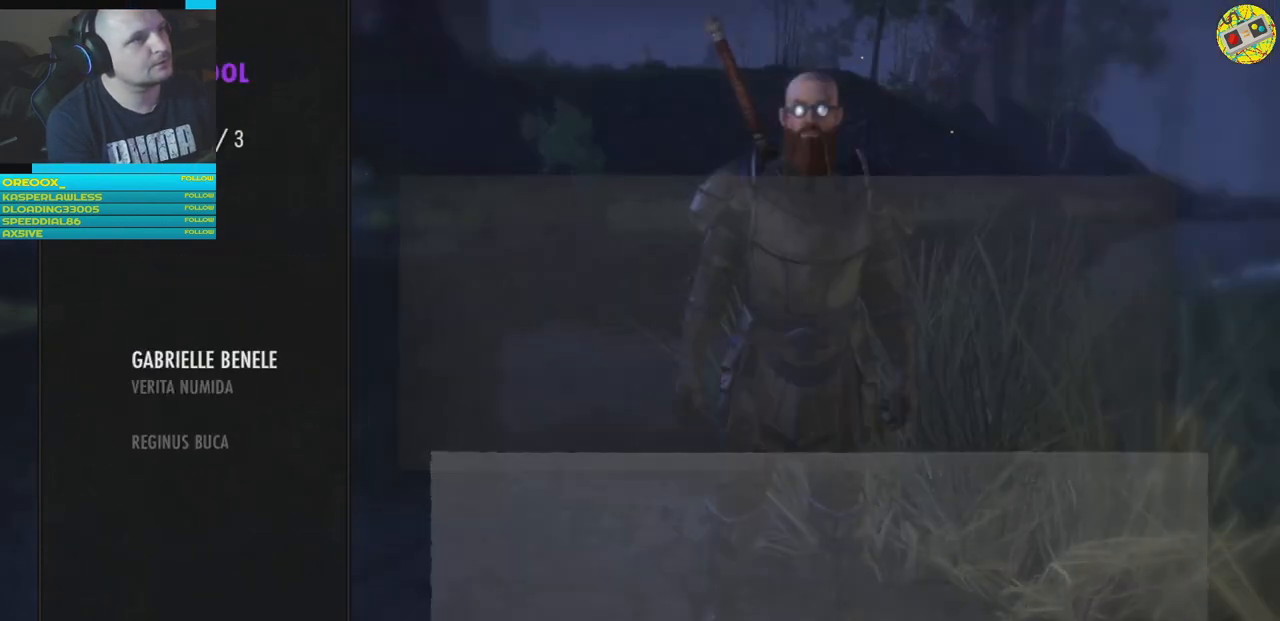
{"buttons": ["B"], "left_stick": "center", "right_stick": "center", "events": [[33, "DPAD_UP", "up"], [434, "B", "down"]]}
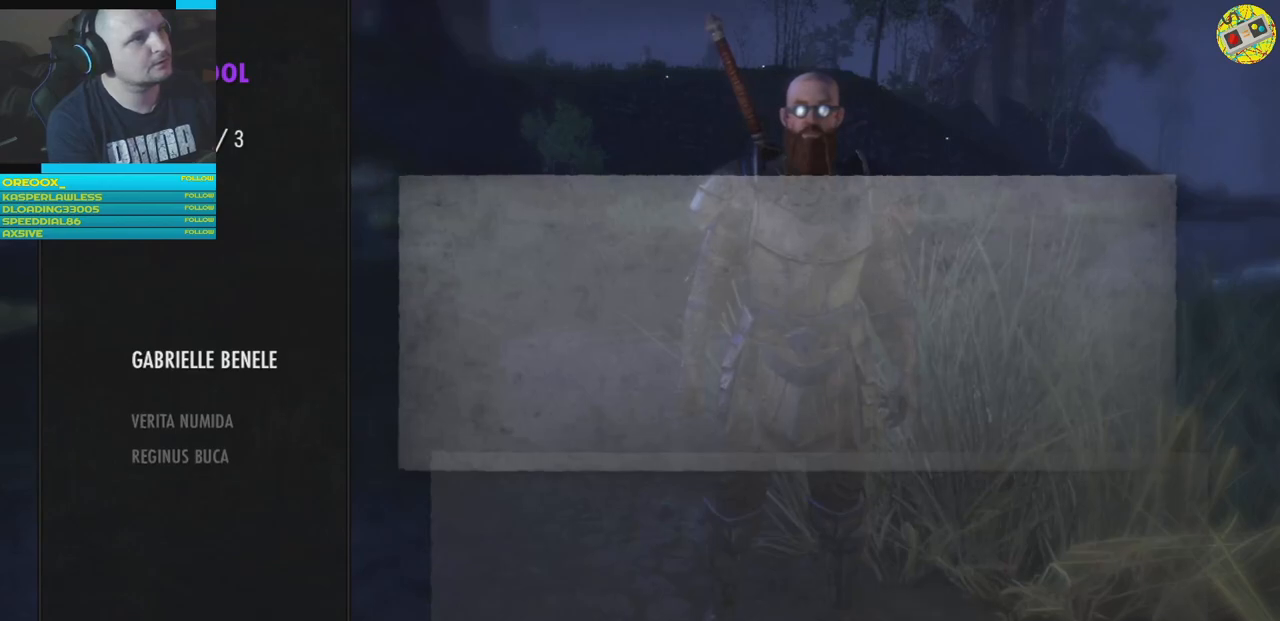
{"buttons": [], "left_stick": "center", "right_stick": "center", "events": [[17, "B", "up"]]}